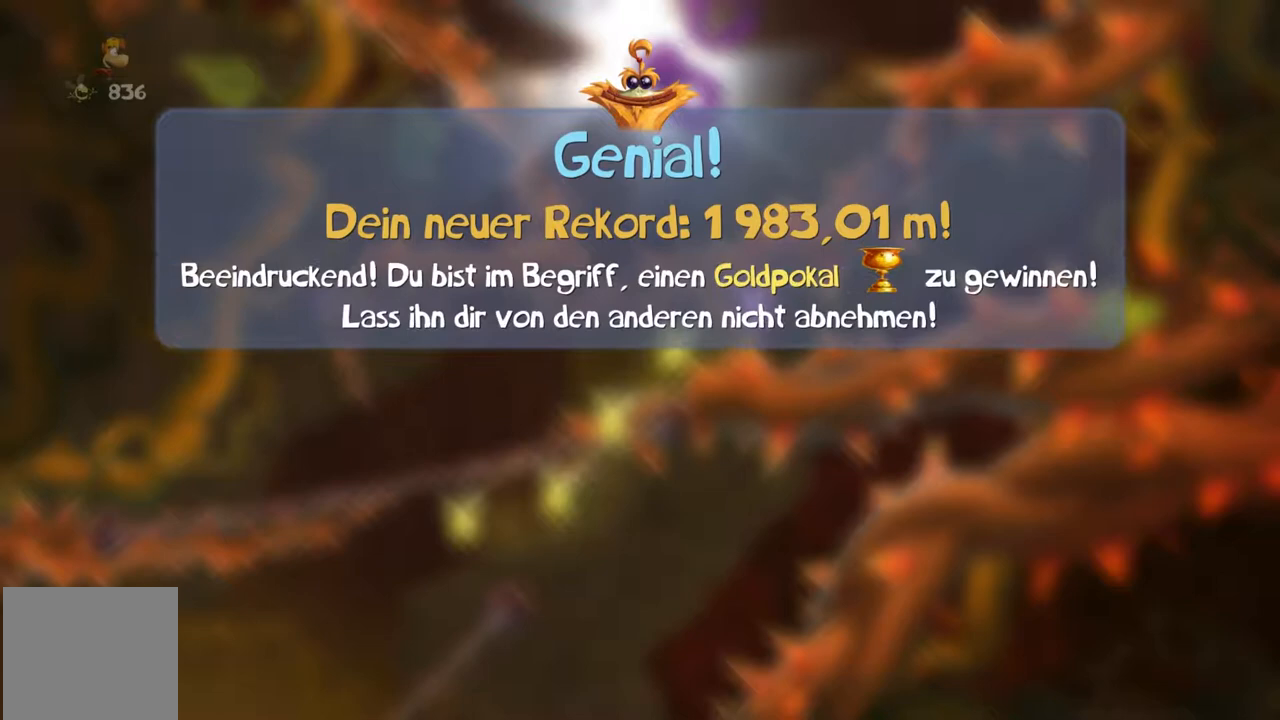
Gameplay with a controller (Xbox layout); each line is a JSON object with the inputs held at the frame after it. "button_events" lists button changes between this image and that frame as [ms after this image, input, new state], when the widget could be followed in between (sticks are given only as held states). Not read: HOME L3 R2 R3 SELECT START.
{"buttons": ["A"], "left_stick": "center", "right_stick": "center", "button_events": []}
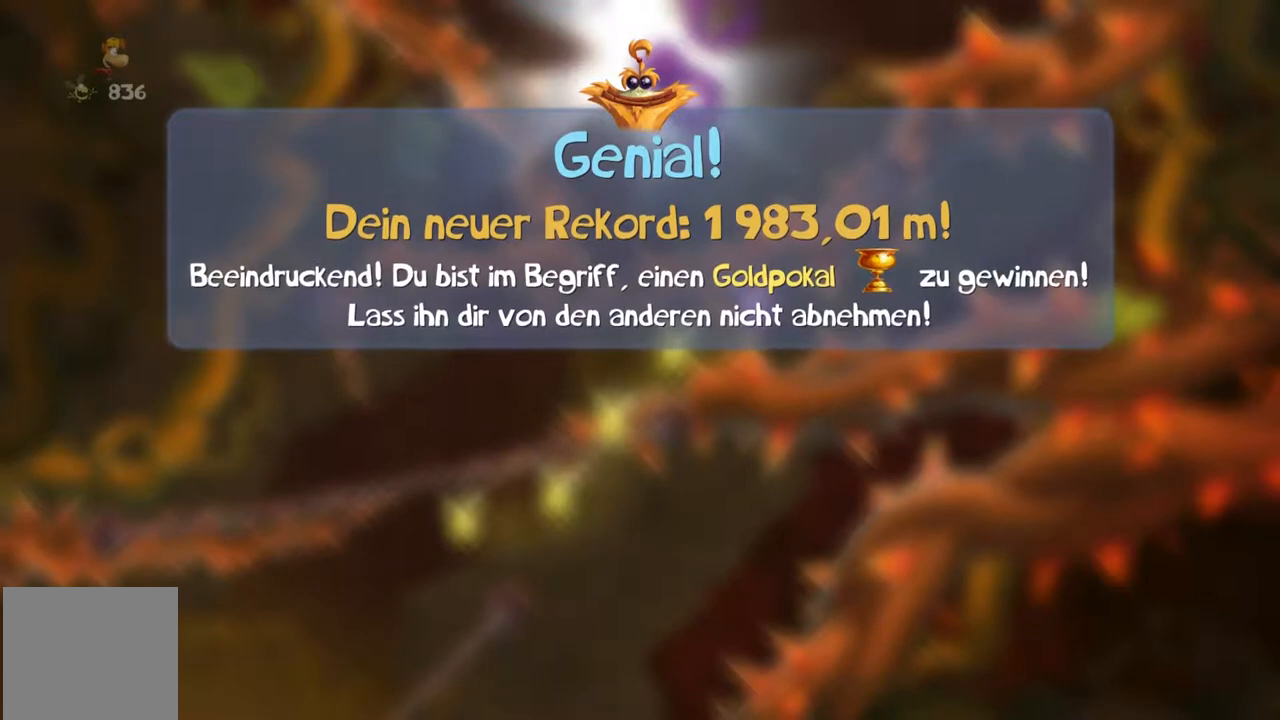
{"buttons": ["A", "DPAD_DOWN", "DPAD_RIGHT"], "left_stick": "center", "right_stick": "center", "button_events": [[500, "DPAD_DOWN", "down"], [500, "DPAD_RIGHT", "down"]]}
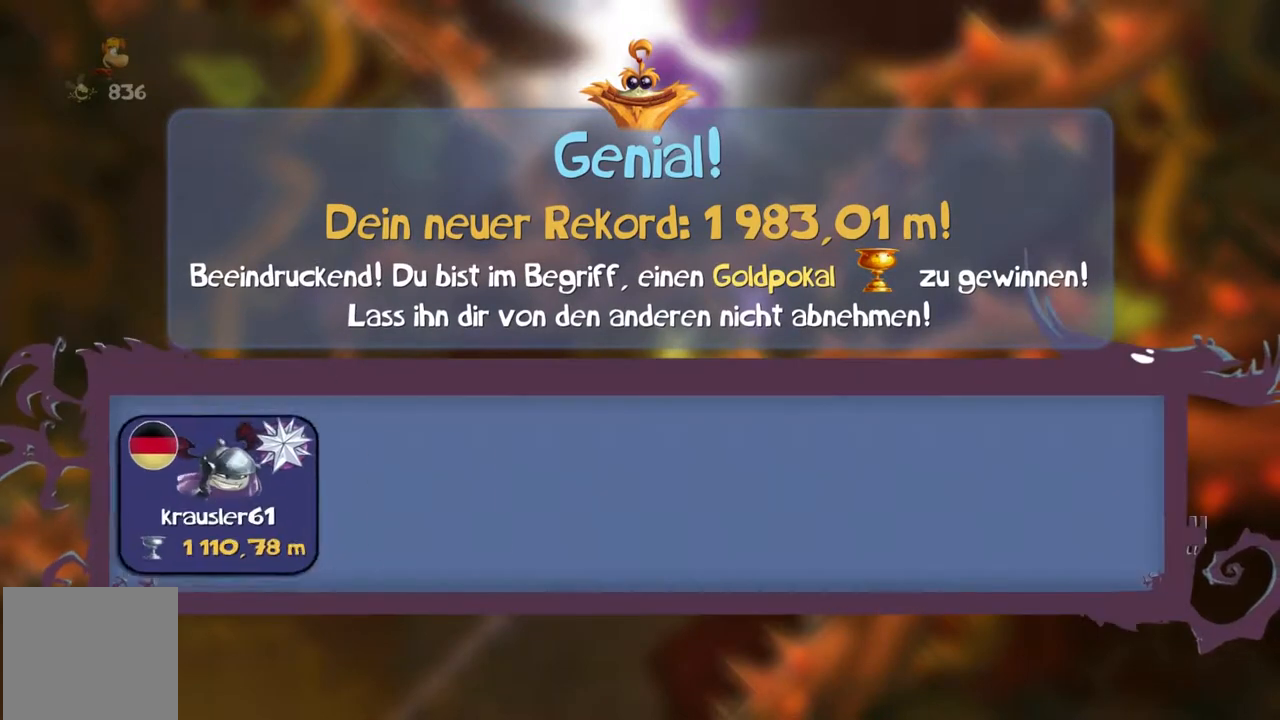
{"buttons": ["A", "B", "X", "Y", "DPAD_UP"], "left_stick": "center", "right_stick": "center", "button_events": [[167, "DPAD_DOWN", "up"], [200, "B", "down"], [200, "DPAD_LEFT", "down"], [200, "DPAD_RIGHT", "up"], [200, "DPAD_UP", "down"], [200, "X", "down"], [200, "Y", "down"], [467, "DPAD_LEFT", "up"]]}
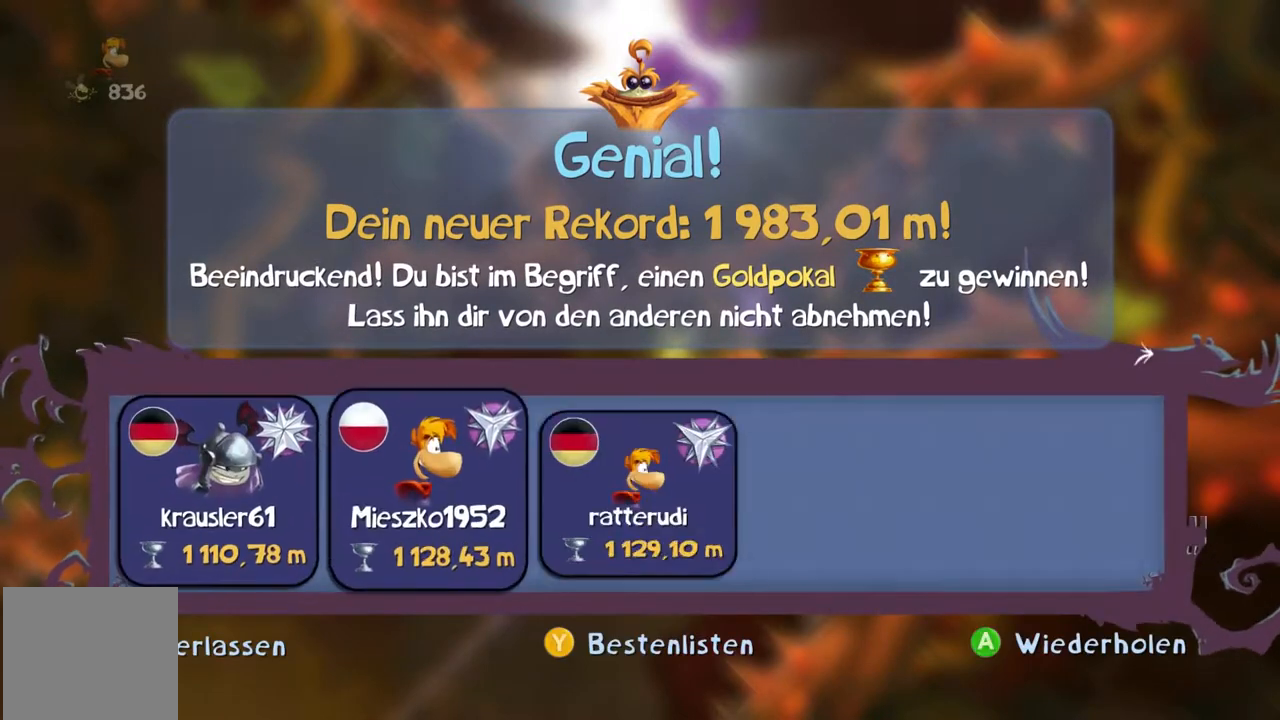
{"buttons": ["A", "B", "X", "Y", "DPAD_RIGHT"], "left_stick": "center", "right_stick": "center", "button_events": [[33, "DPAD_DOWN", "down"], [33, "DPAD_RIGHT", "down"], [33, "DPAD_UP", "up"], [100, "DPAD_DOWN", "up"], [233, "DPAD_RIGHT", "up"], [500, "DPAD_RIGHT", "down"]]}